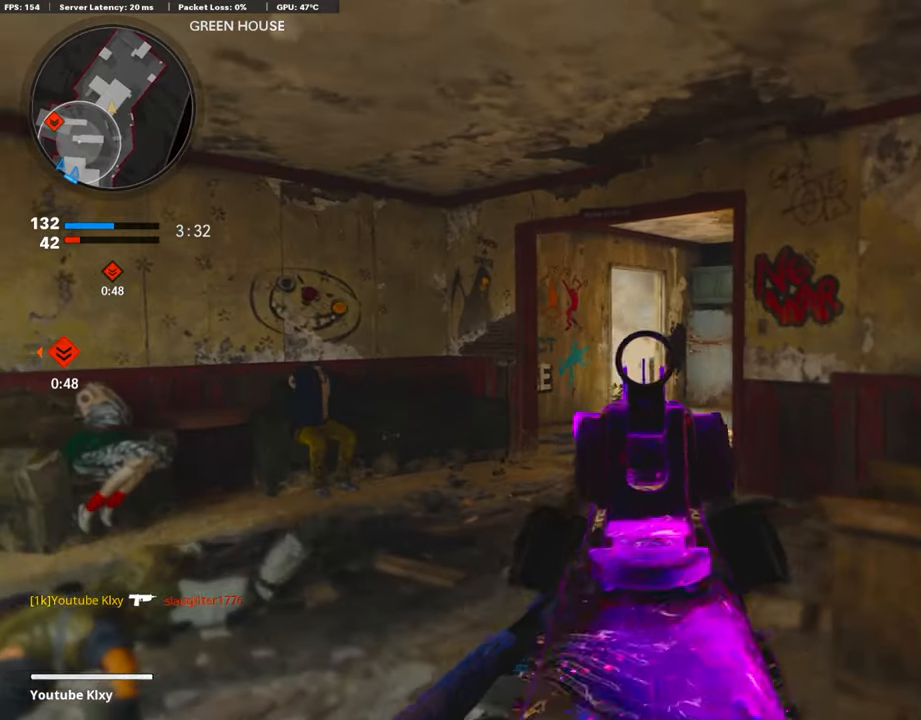
Gameplay with a controller (PlayStation layout); each line is a JSON object with the inputs held at the frame after it. "events" lists button and stick changes between this image and that frame as [ms after this image, input, new state], when the widget could be followed in between.
{"buttons": ["L1", "R1"], "left_stick": "left", "right_stick": "down-right", "events": [[118, "R1", "down"], [219, "right_stick", "down-right"]]}
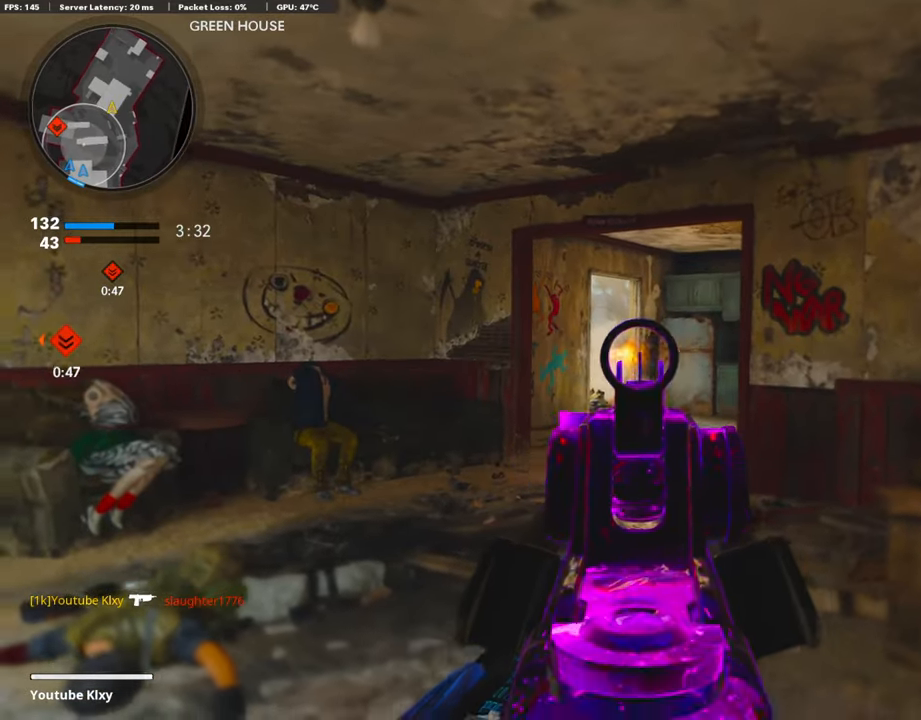
{"buttons": ["L1", "R1"], "left_stick": "left", "right_stick": "down-right", "events": [[17, "right_stick", "center"], [219, "R1", "up"], [320, "R1", "down"], [337, "right_stick", "down-right"]]}
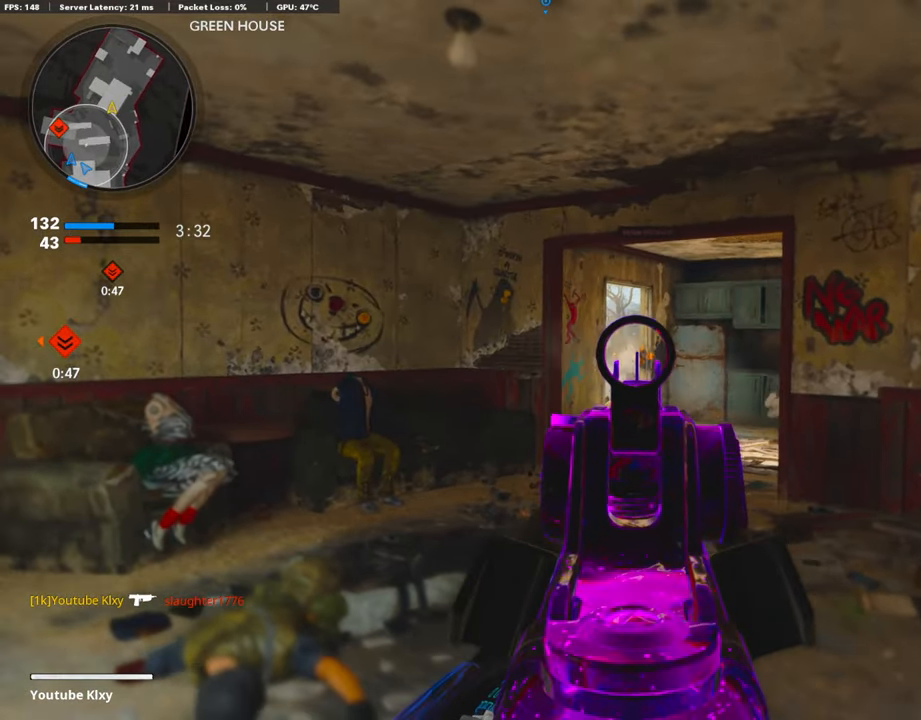
{"buttons": ["L1", "R1"], "left_stick": "right", "right_stick": "down-right", "events": [[101, "right_stick", "center"], [320, "right_stick", "down"], [370, "right_stick", "down-right"], [387, "left_stick", "right"]]}
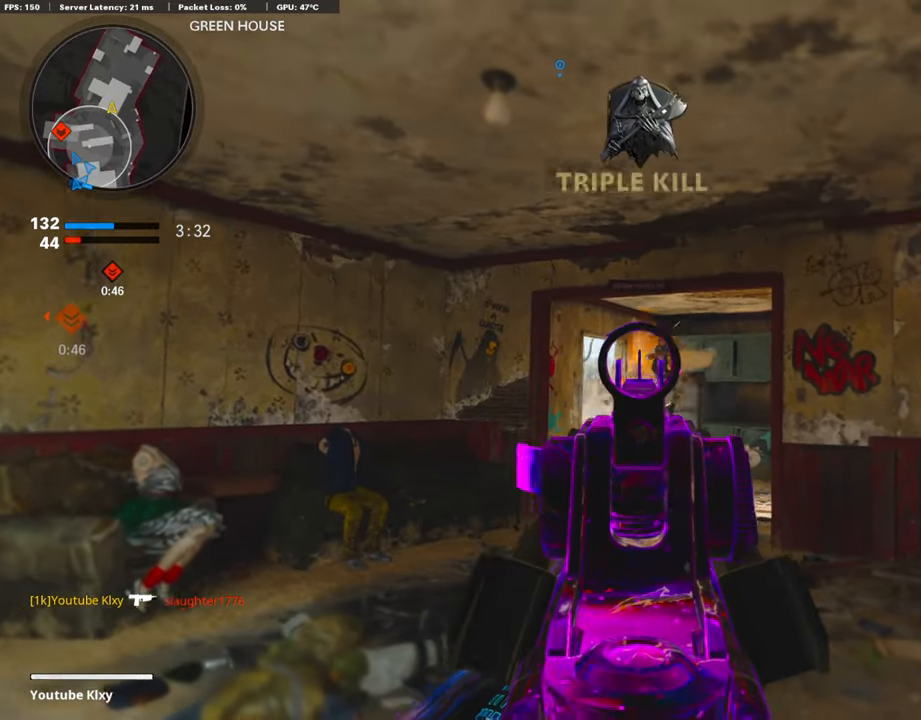
{"buttons": ["R1"], "left_stick": "up-right", "right_stick": "right", "events": [[17, "left_stick", "center"], [34, "right_stick", "down-left"], [85, "left_stick", "right"], [118, "L1", "up"], [118, "right_stick", "down-right"], [219, "L1", "down"], [253, "right_stick", "down-left"], [388, "L1", "up"], [404, "right_stick", "right"], [489, "left_stick", "up-right"]]}
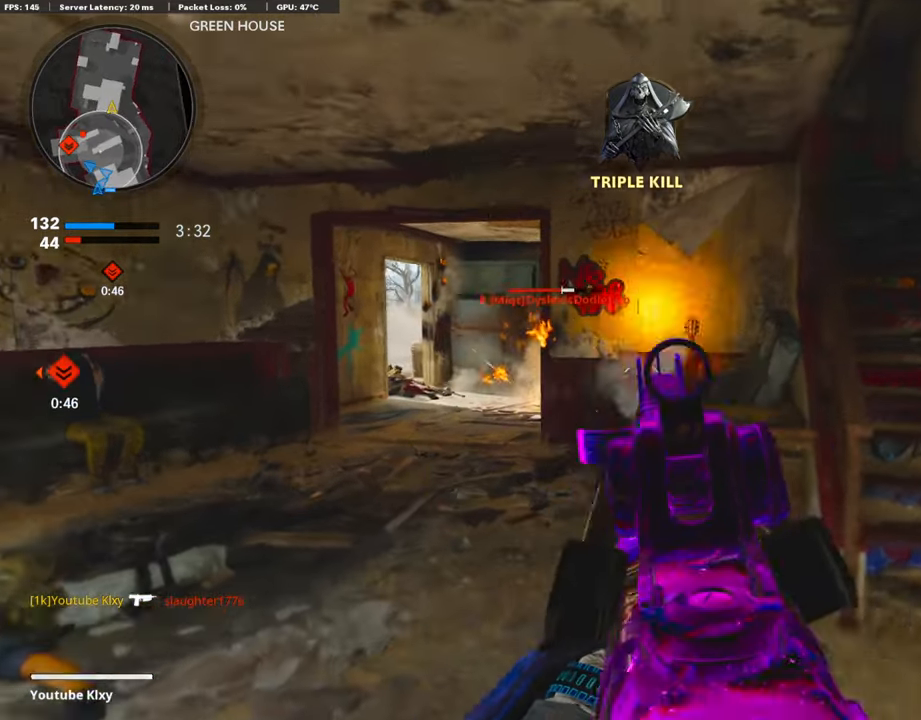
{"buttons": [], "left_stick": "up-right", "right_stick": "center", "events": [[17, "L3", "down"], [17, "R1", "up"], [17, "right_stick", "center"], [101, "TRIANGLE", "down"], [169, "TRIANGLE", "up"], [354, "right_stick", "left"], [472, "L3", "up"], [489, "right_stick", "center"]]}
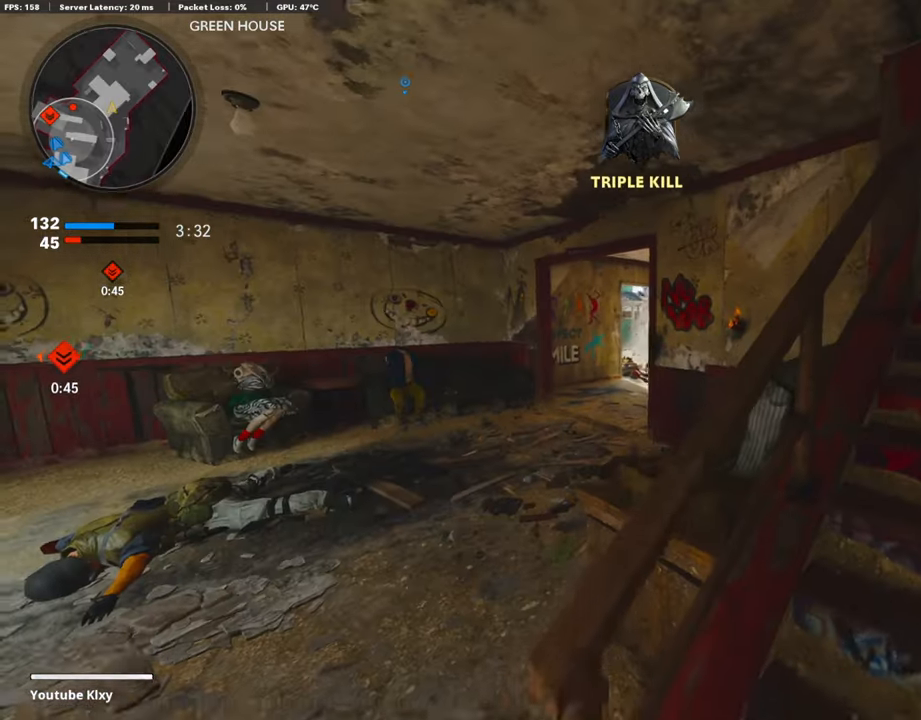
{"buttons": ["L1", "R1"], "left_stick": "left", "right_stick": "center", "events": [[101, "left_stick", "left"], [303, "L1", "down"], [303, "R1", "down"]]}
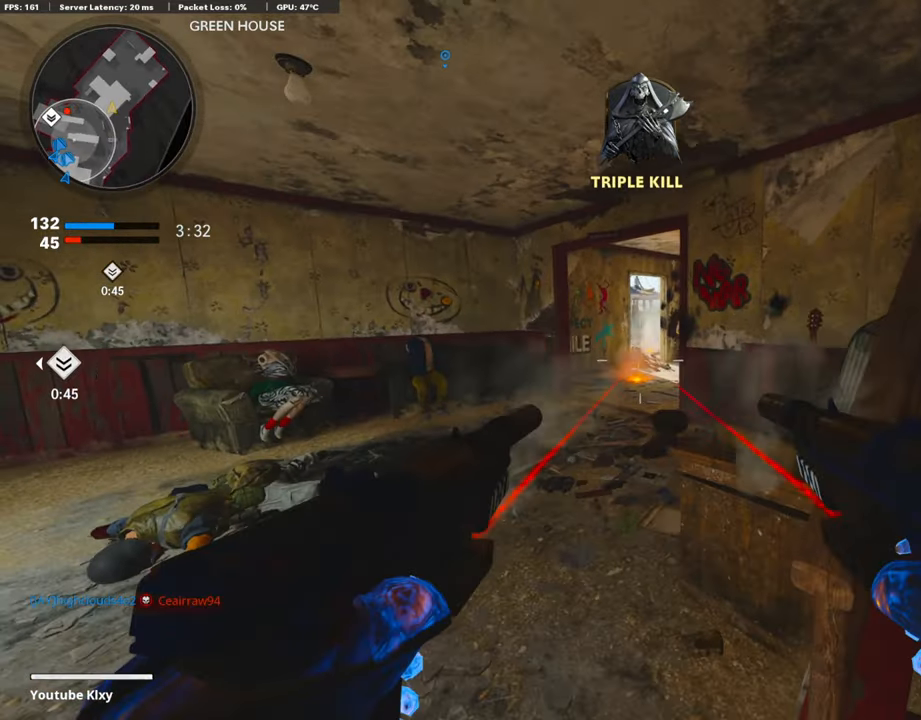
{"buttons": [], "left_stick": "right", "right_stick": "center", "events": [[337, "right_stick", "down-right"], [454, "L1", "up"], [454, "R1", "up"], [488, "left_stick", "right"], [488, "right_stick", "center"]]}
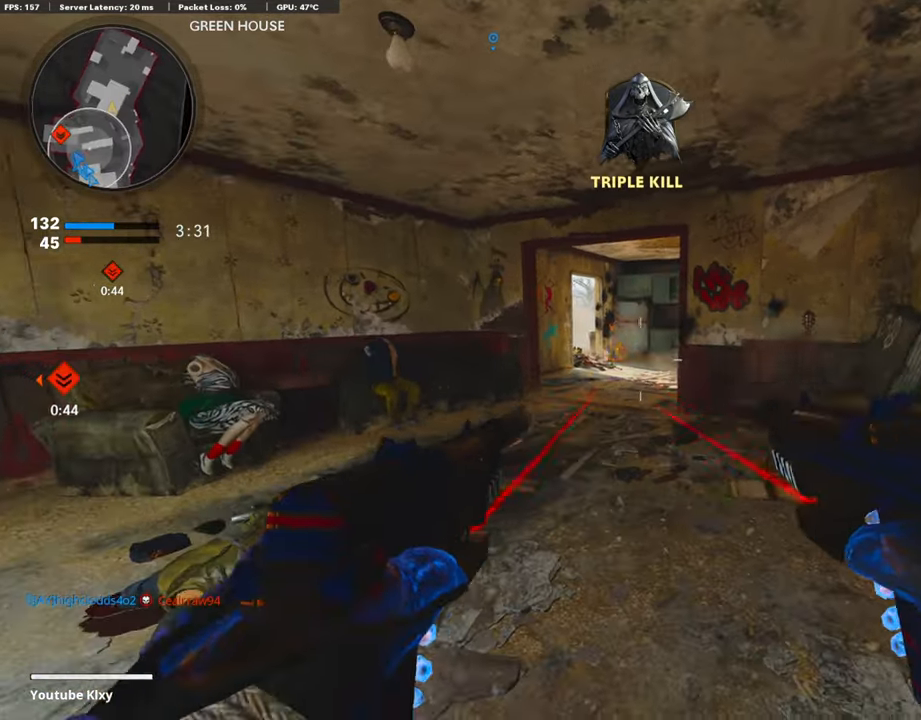
{"buttons": ["L3"], "left_stick": "up", "right_stick": "right", "events": [[50, "left_stick", "up"], [84, "L3", "down"], [303, "right_stick", "right"]]}
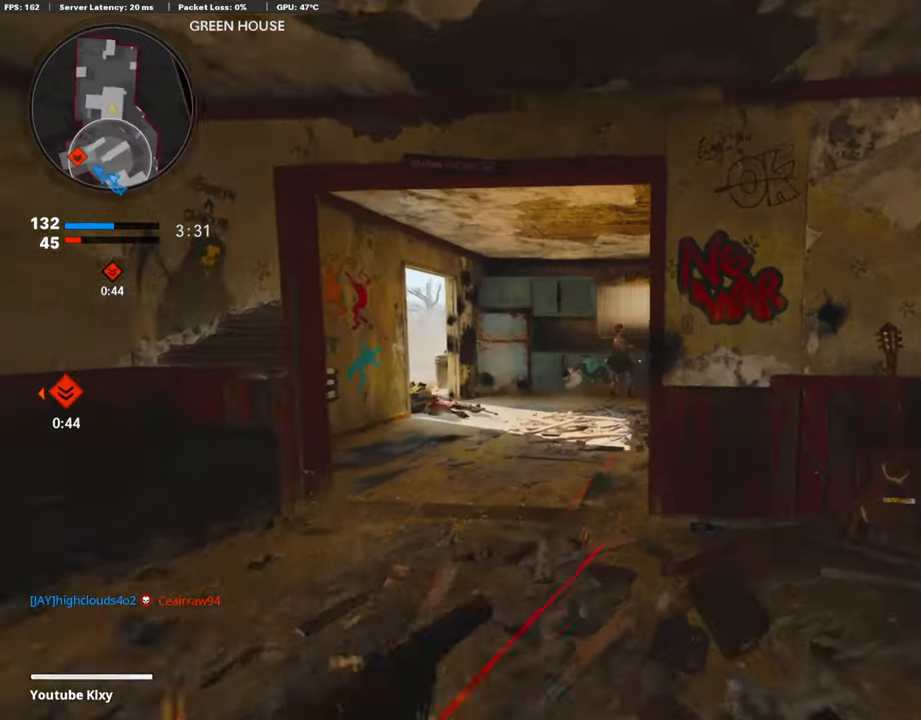
{"buttons": [], "left_stick": "up", "right_stick": "right", "events": [[51, "R3", "down"], [253, "R3", "up"], [354, "L3", "up"], [387, "right_stick", "center"], [455, "right_stick", "right"]]}
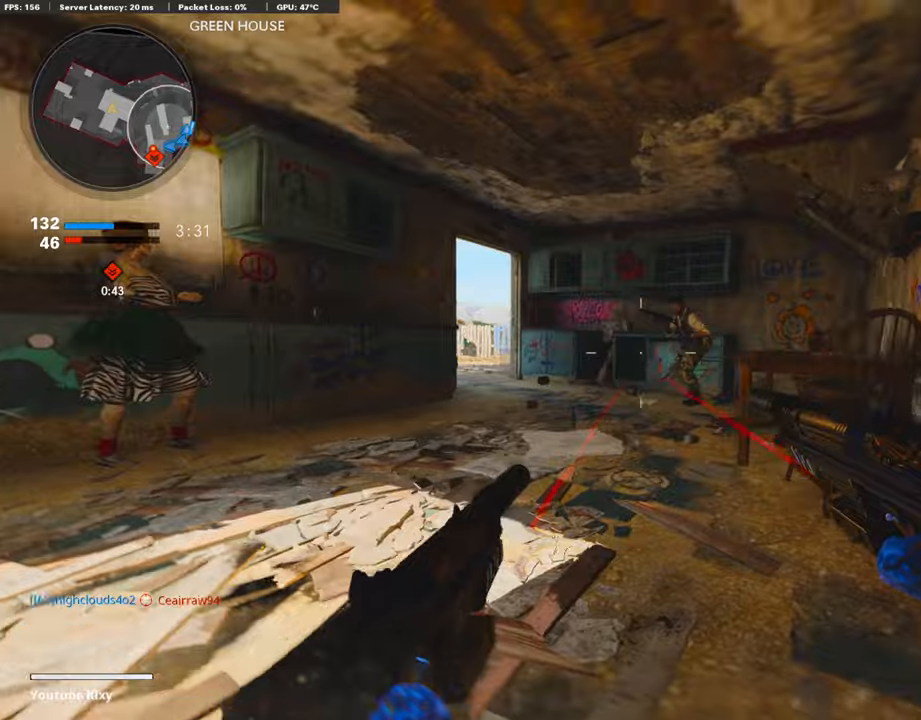
{"buttons": ["L1", "R1"], "left_stick": "down-left", "right_stick": "center", "events": [[67, "R3", "down"], [151, "R3", "up"], [219, "L1", "down"], [303, "R1", "down"], [303, "right_stick", "center"], [320, "left_stick", "left"], [370, "left_stick", "down-left"], [370, "right_stick", "down-left"], [488, "right_stick", "center"]]}
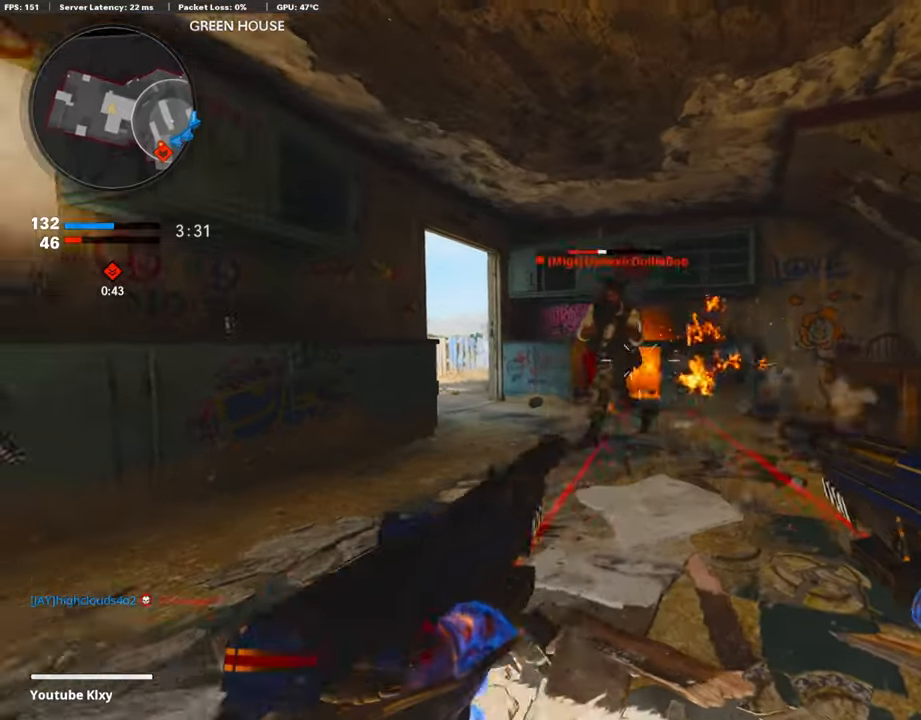
{"buttons": ["SQUARE", "L3"], "left_stick": "up", "right_stick": "center", "events": [[202, "left_stick", "right"], [219, "L1", "up"], [253, "R1", "up"], [253, "right_stick", "right"], [286, "left_stick", "up-right"], [303, "L3", "down"], [488, "SQUARE", "down"], [488, "right_stick", "center"], [505, "left_stick", "up"]]}
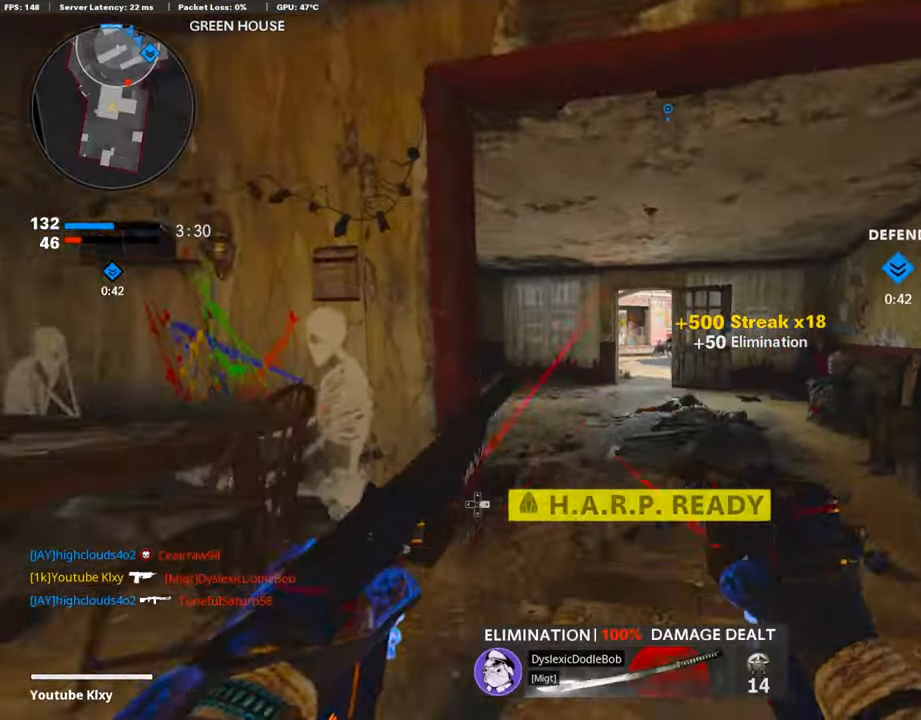
{"buttons": ["L3", "R3"], "left_stick": "up", "right_stick": "center", "events": [[67, "SQUARE", "up"], [185, "right_stick", "left"], [320, "right_stick", "center"], [404, "R3", "down"]]}
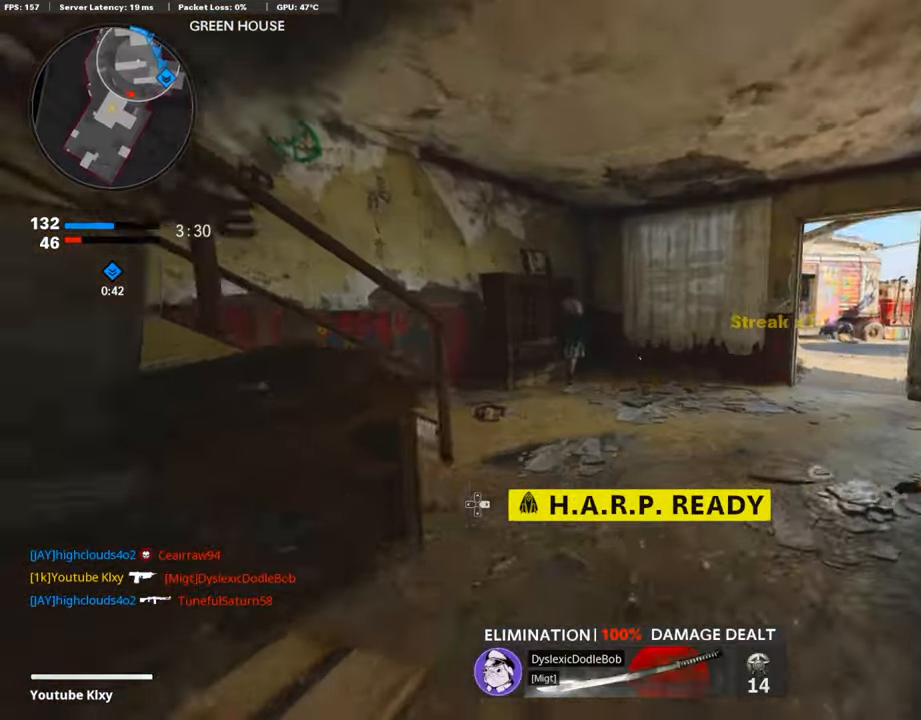
{"buttons": [], "left_stick": "up-left", "right_stick": "right", "events": [[51, "L3", "up"], [68, "R3", "up"], [152, "L3", "down"], [185, "R3", "down"], [236, "L3", "up"], [236, "R3", "up"], [337, "L3", "down"], [337, "left_stick", "up-left"], [387, "right_stick", "right"], [488, "L3", "up"]]}
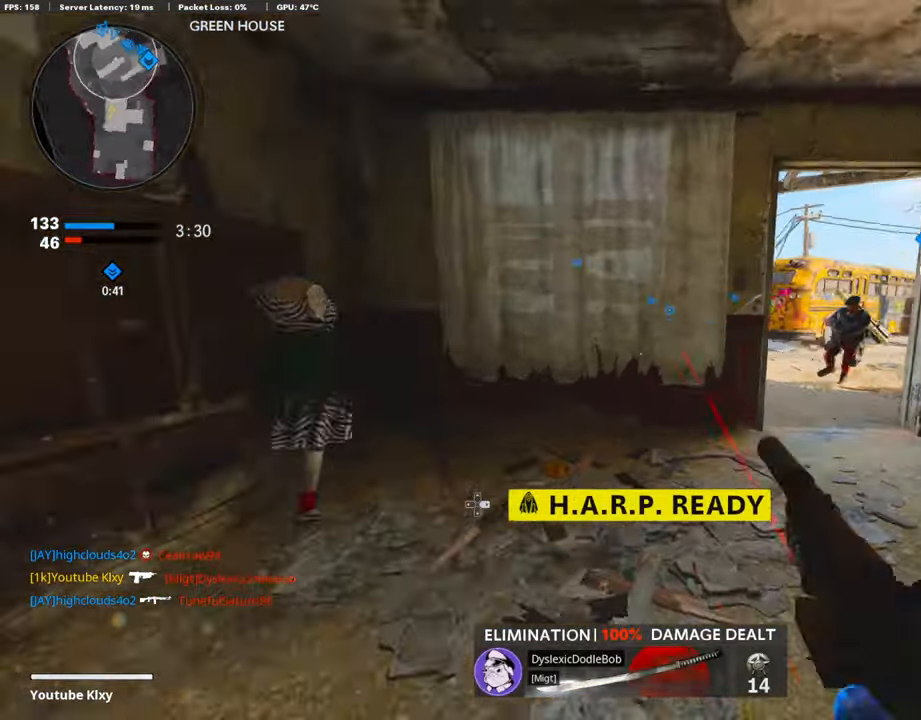
{"buttons": ["L1", "R1"], "left_stick": "down-right", "right_stick": "left", "events": [[118, "right_stick", "center"], [253, "left_stick", "up-right"], [337, "left_stick", "down-right"], [455, "L1", "down"], [455, "R1", "down"], [489, "right_stick", "left"]]}
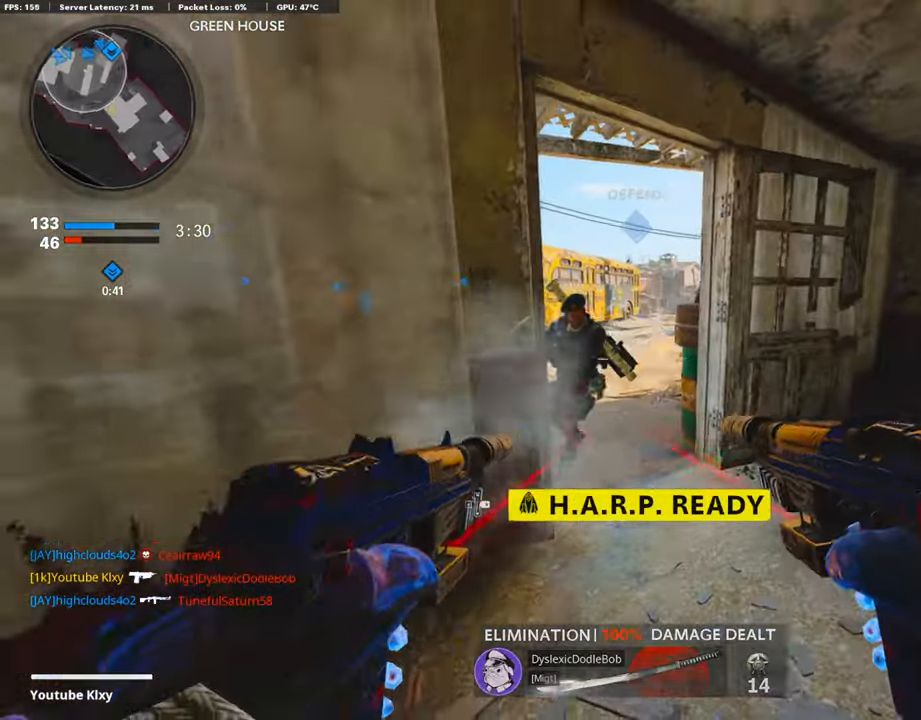
{"buttons": [], "left_stick": "left", "right_stick": "center", "events": [[33, "right_stick", "center"], [134, "left_stick", "down"], [286, "right_stick", "down-left"], [404, "right_stick", "center"], [454, "L1", "up"], [454, "R1", "up"], [454, "left_stick", "left"]]}
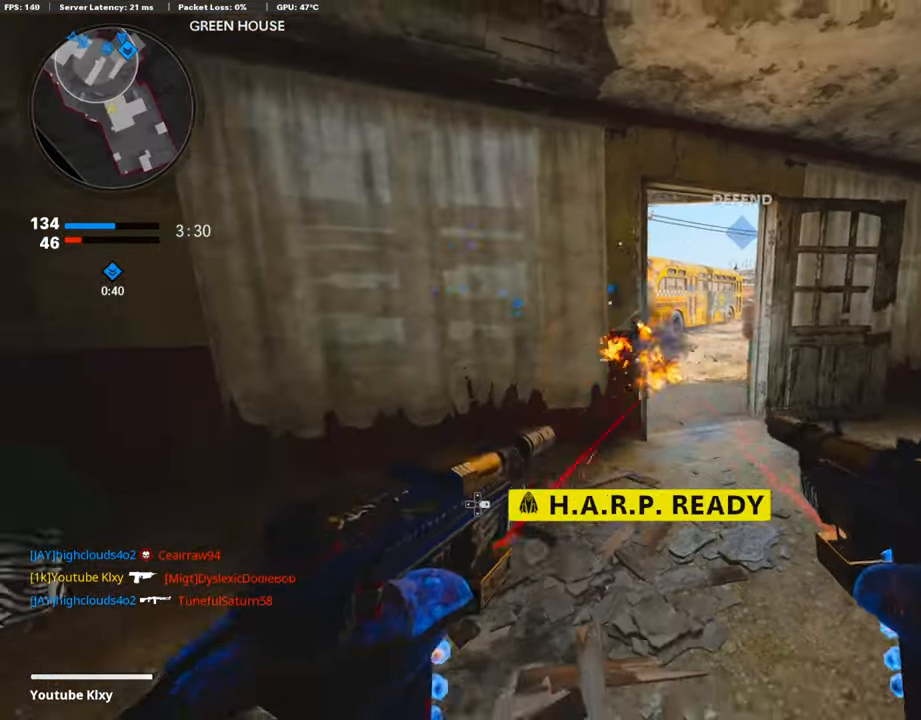
{"buttons": ["L3"], "left_stick": "up-right", "right_stick": "left", "events": [[50, "left_stick", "up"], [101, "L3", "down"], [151, "left_stick", "up-right"], [353, "R3", "down"], [471, "R3", "up"], [471, "right_stick", "left"]]}
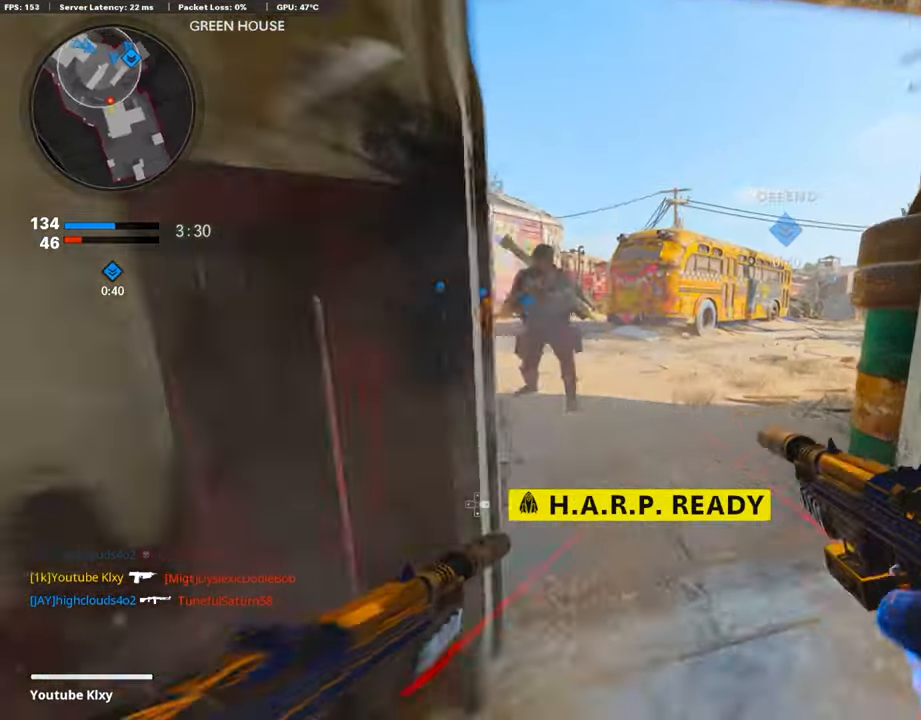
{"buttons": ["L1", "R1"], "left_stick": "up-right", "right_stick": "center", "events": [[101, "L3", "up"], [152, "right_stick", "center"], [185, "R1", "down"], [219, "L1", "down"], [269, "right_stick", "right"], [370, "right_stick", "left"], [471, "right_stick", "center"]]}
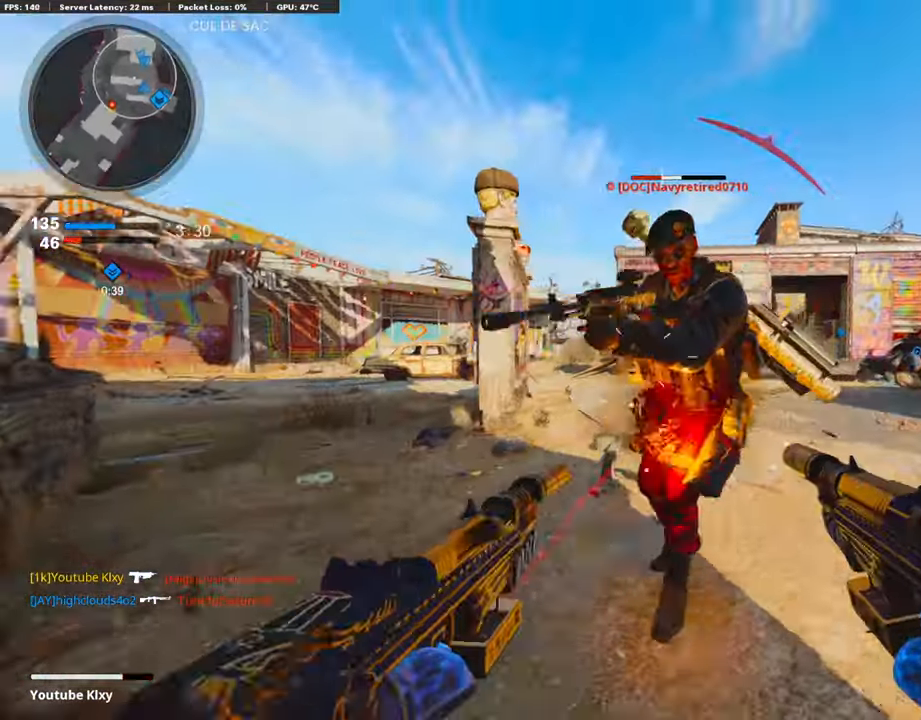
{"buttons": ["L3"], "left_stick": "up-left", "right_stick": "left", "events": [[219, "L1", "up"], [219, "right_stick", "down-left"], [270, "R1", "up"], [270, "left_stick", "up"], [303, "L3", "down"], [337, "right_stick", "center"], [404, "SQUARE", "down"], [421, "L3", "up"], [472, "SQUARE", "up"], [472, "left_stick", "up-left"], [472, "right_stick", "left"], [505, "L3", "down"]]}
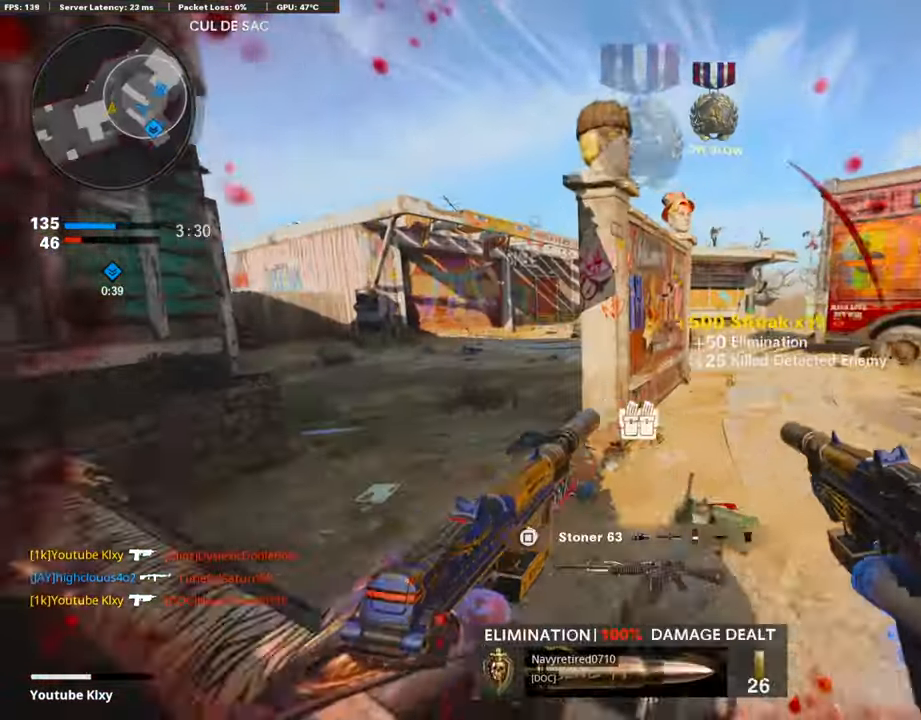
{"buttons": [], "left_stick": "up", "right_stick": "center", "events": [[135, "right_stick", "center"], [185, "L3", "up"], [185, "left_stick", "up"], [303, "right_stick", "left"], [404, "right_stick", "center"]]}
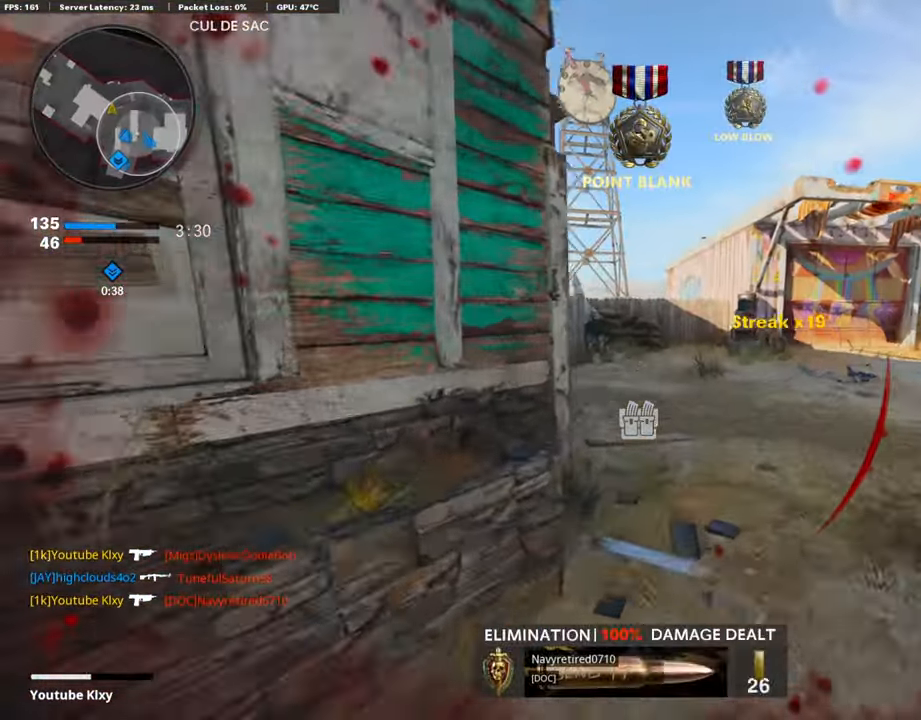
{"buttons": [], "left_stick": "up", "right_stick": "center", "events": [[151, "right_stick", "left"], [420, "right_stick", "center"]]}
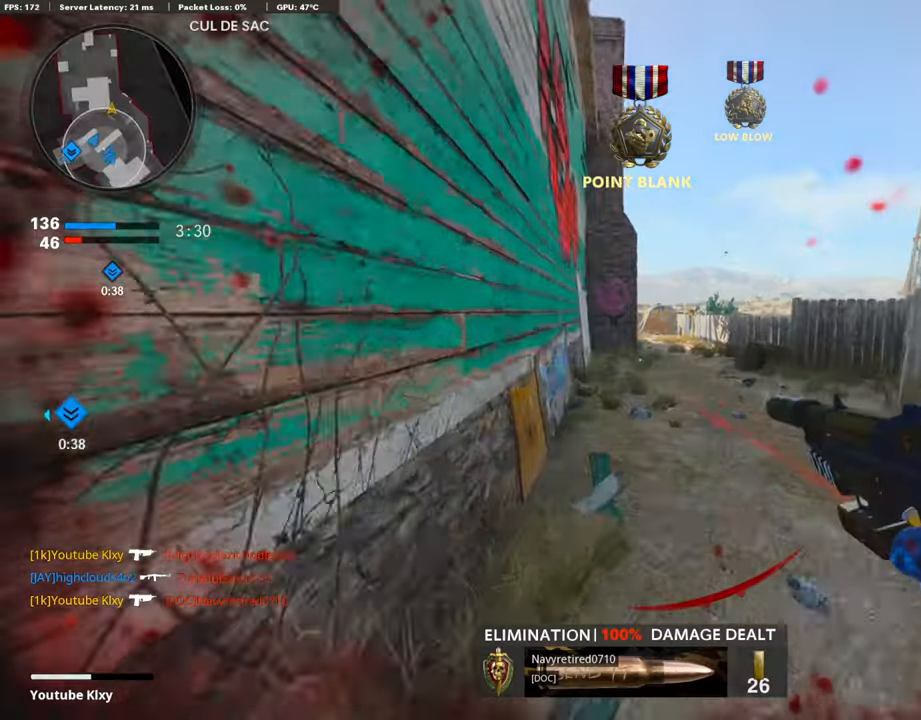
{"buttons": [], "left_stick": "up", "right_stick": "center", "events": [[219, "TRIANGLE", "down"], [286, "TRIANGLE", "up"]]}
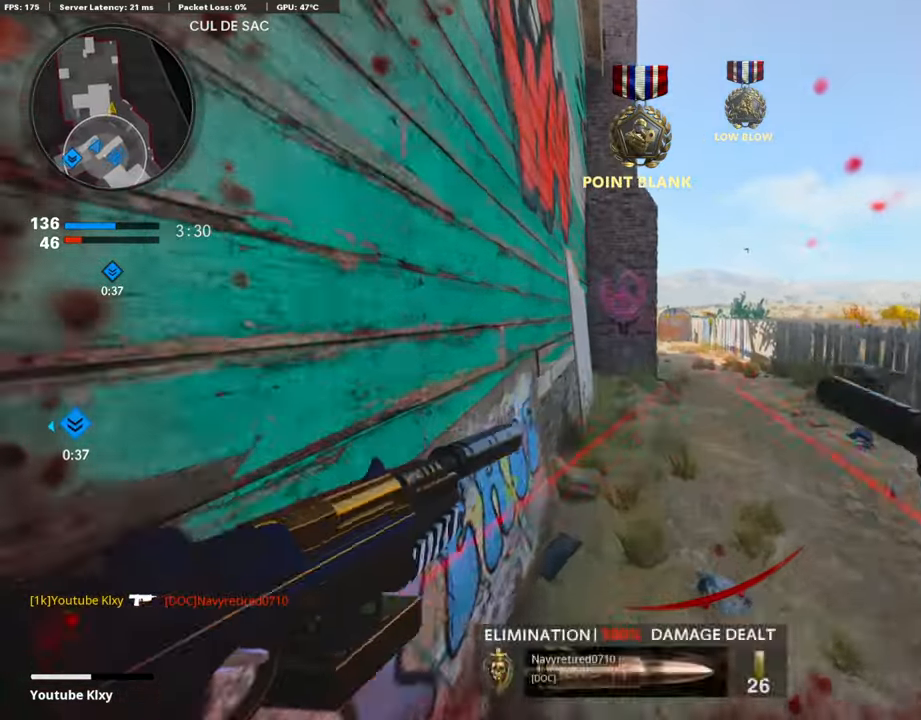
{"buttons": ["SQUARE"], "left_stick": "up", "right_stick": "center", "events": [[17, "SQUARE", "down"], [118, "SQUARE", "up"], [185, "SQUARE", "down"], [270, "SQUARE", "up"], [337, "SQUARE", "down"], [421, "SQUARE", "up"], [488, "SQUARE", "down"]]}
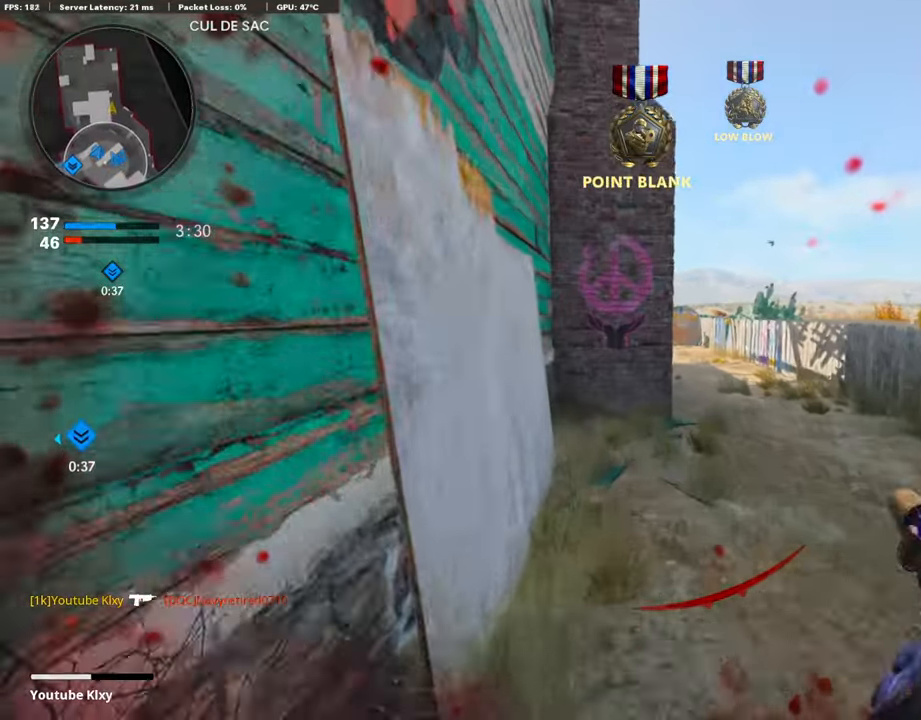
{"buttons": ["SQUARE"], "left_stick": "up", "right_stick": "center", "events": [[68, "SQUARE", "up"], [135, "SQUARE", "down"], [202, "SQUARE", "up"], [270, "SQUARE", "down"], [371, "SQUARE", "up"], [455, "SQUARE", "down"]]}
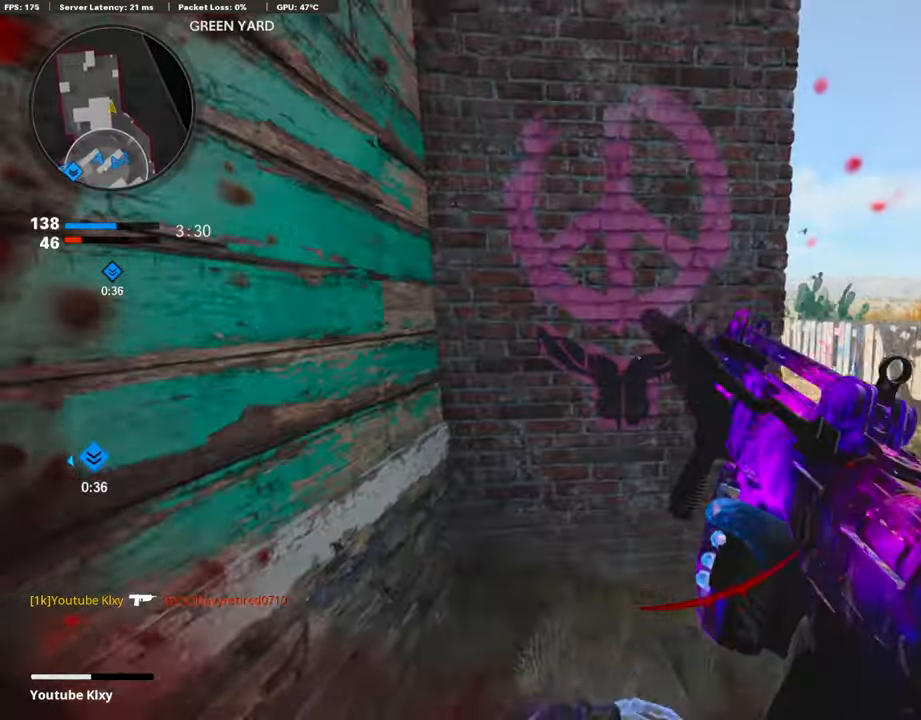
{"buttons": [], "left_stick": "right", "right_stick": "center", "events": [[50, "SQUARE", "up"], [101, "left_stick", "up-left"], [151, "right_stick", "down-right"], [202, "right_stick", "right"], [235, "left_stick", "down-left"], [387, "left_stick", "down-right"], [488, "left_stick", "right"], [488, "right_stick", "center"]]}
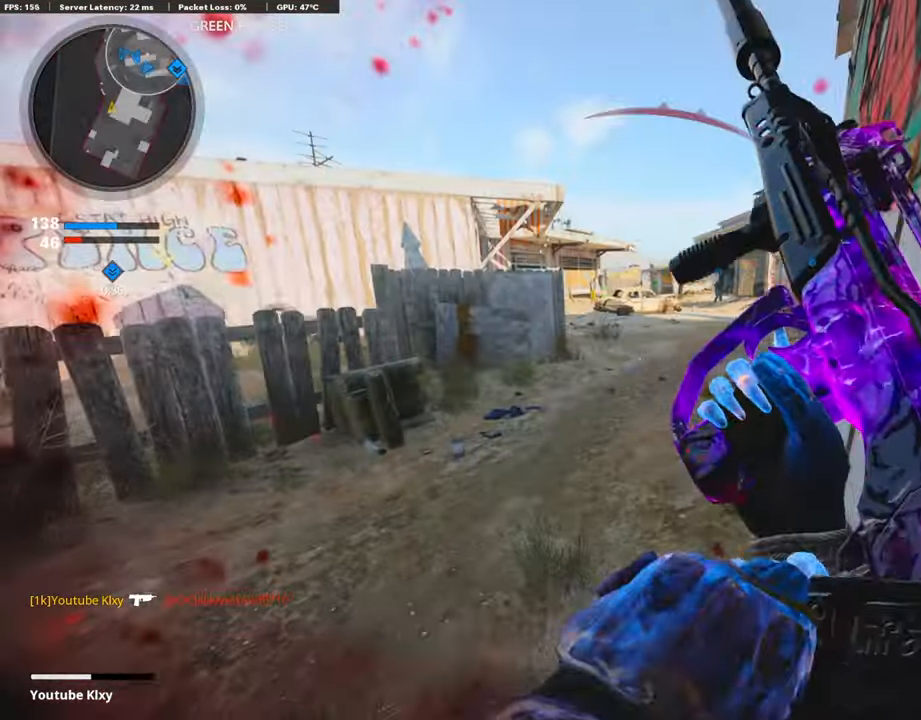
{"buttons": [], "left_stick": "center", "right_stick": "center", "events": [[134, "left_stick", "center"]]}
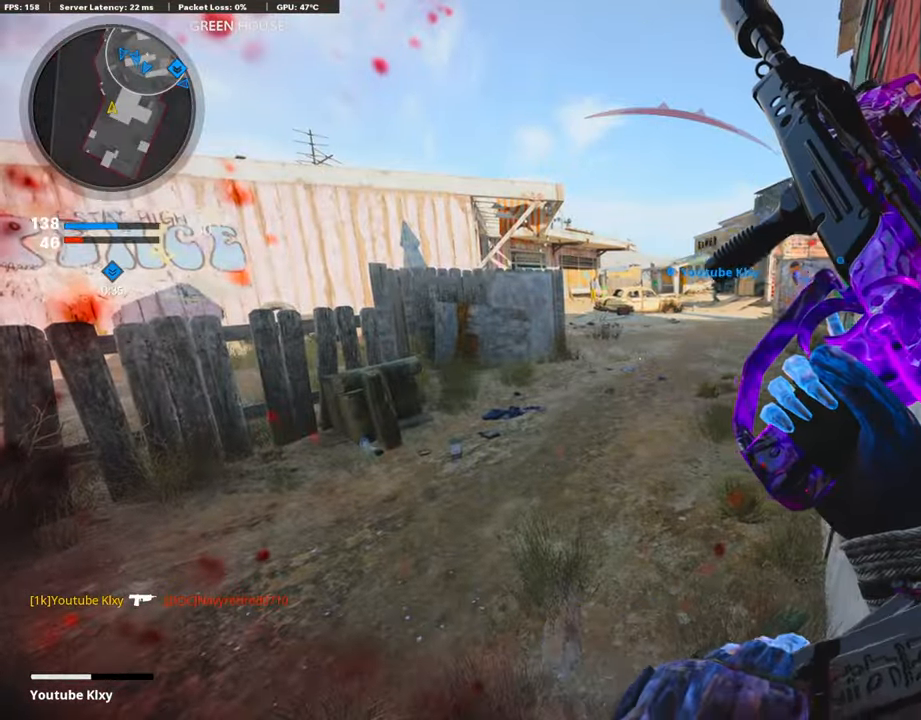
{"buttons": [], "left_stick": "down-left", "right_stick": "center", "events": [[34, "right_stick", "left"], [118, "left_stick", "up-right"], [185, "left_stick", "right"], [252, "right_stick", "center"], [320, "left_stick", "down-left"]]}
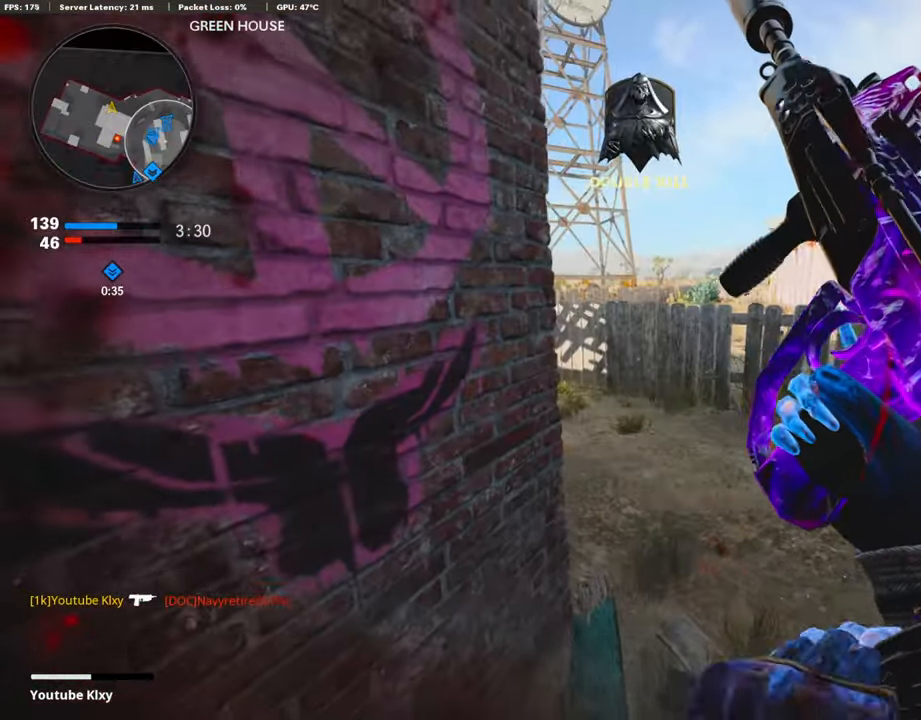
{"buttons": ["L3"], "left_stick": "up-right", "right_stick": "left", "events": [[84, "left_stick", "center"], [169, "left_stick", "right"], [253, "left_stick", "up-right"], [371, "L3", "down"], [371, "right_stick", "left"]]}
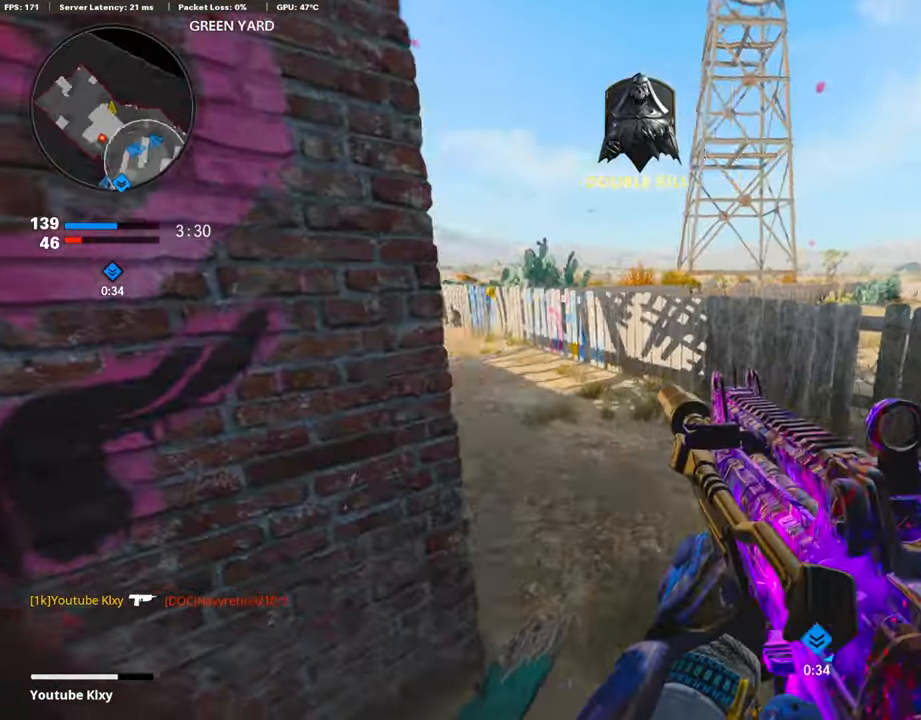
{"buttons": ["L1"], "left_stick": "up-right", "right_stick": "left", "events": [[185, "R3", "down"], [202, "right_stick", "up-left"], [337, "R3", "up"], [404, "L3", "up"], [404, "right_stick", "left"], [421, "L1", "down"]]}
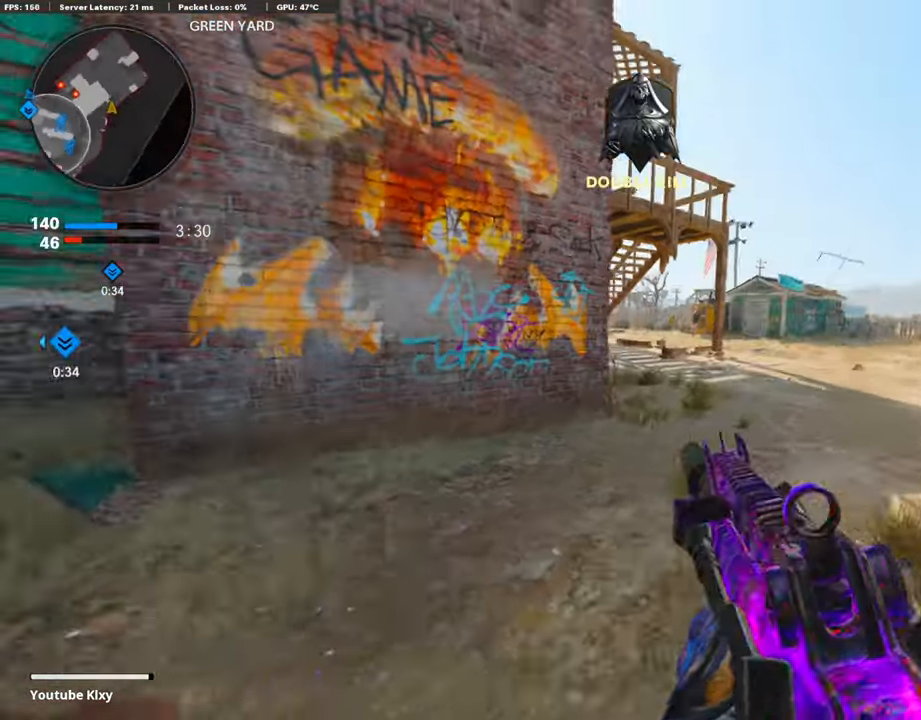
{"buttons": ["L1", "R1"], "left_stick": "up-right", "right_stick": "center", "events": [[34, "right_stick", "center"], [337, "right_stick", "up"], [404, "R1", "down"], [472, "right_stick", "center"]]}
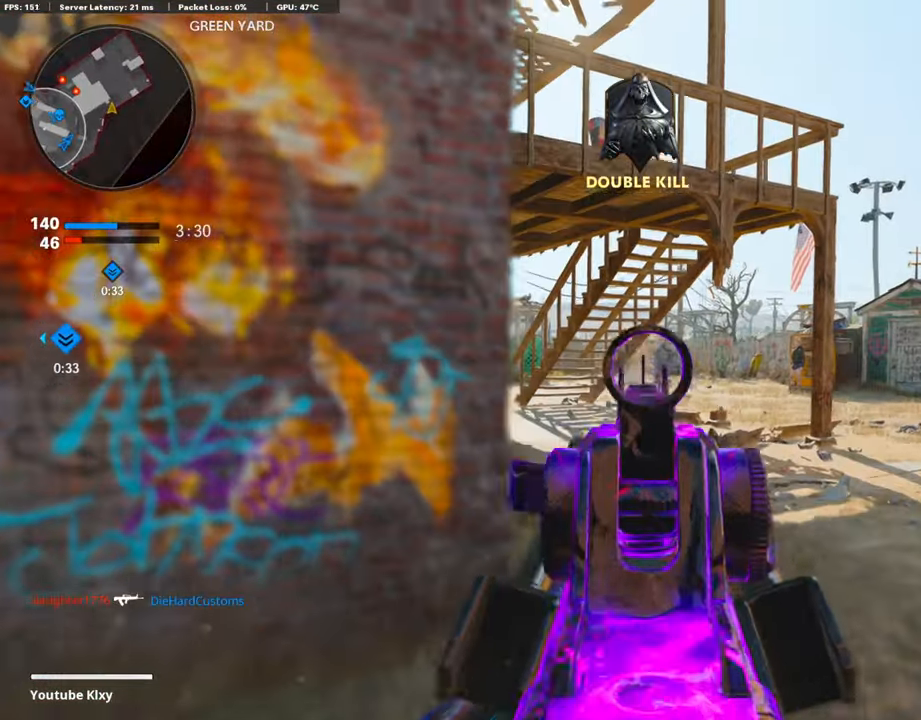
{"buttons": ["L1", "R1"], "left_stick": "left", "right_stick": "down-right", "events": [[84, "right_stick", "down-right"], [337, "left_stick", "left"]]}